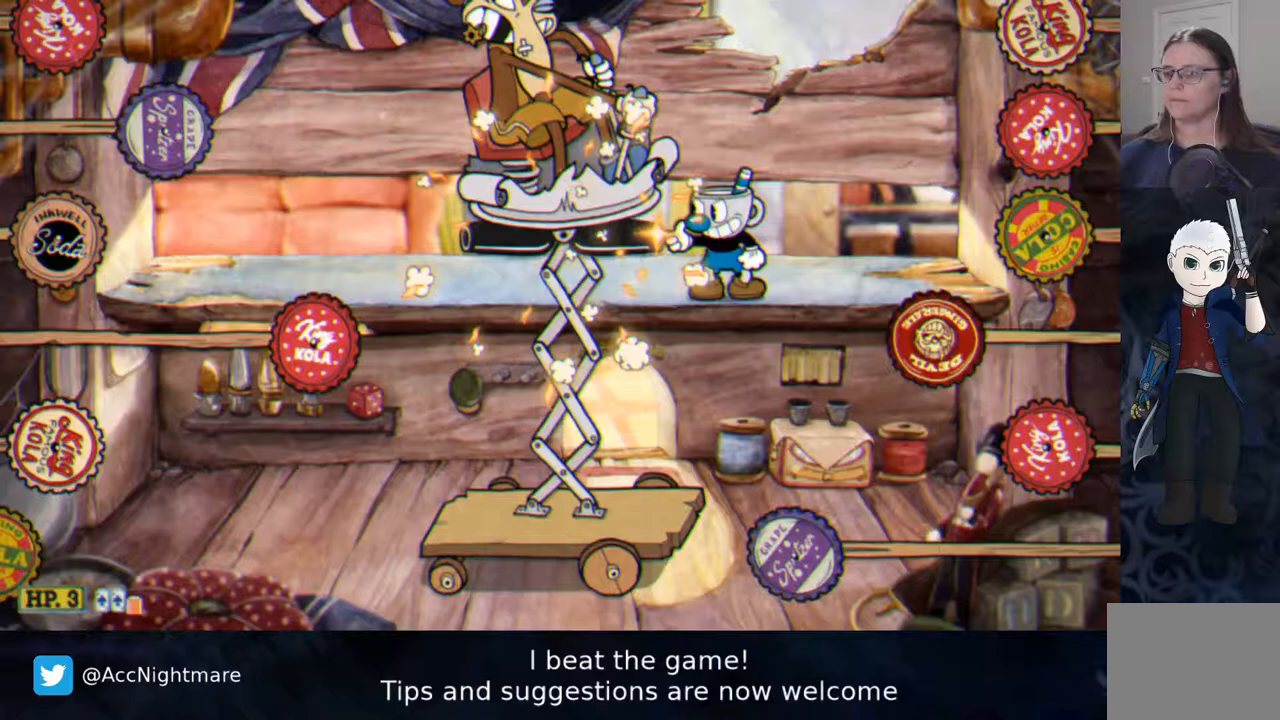
Gameplay with a controller (PlayStation layout); each line is a JSON object with the inputs held at the frame after it (dt_ms = milliseconds from this image to that frame). "events" lists button and stick changes between this image and that frame as [ms after this image, input, new state], when the widget could be followed in between. Not read: R1 left_stick right_stick.
{"dt_ms": 500, "buttons": ["SQUARE", "DPAD_RIGHT"], "events": [[150, "DPAD_DOWN", "down"], [333, "DPAD_DOWN", "up"]]}
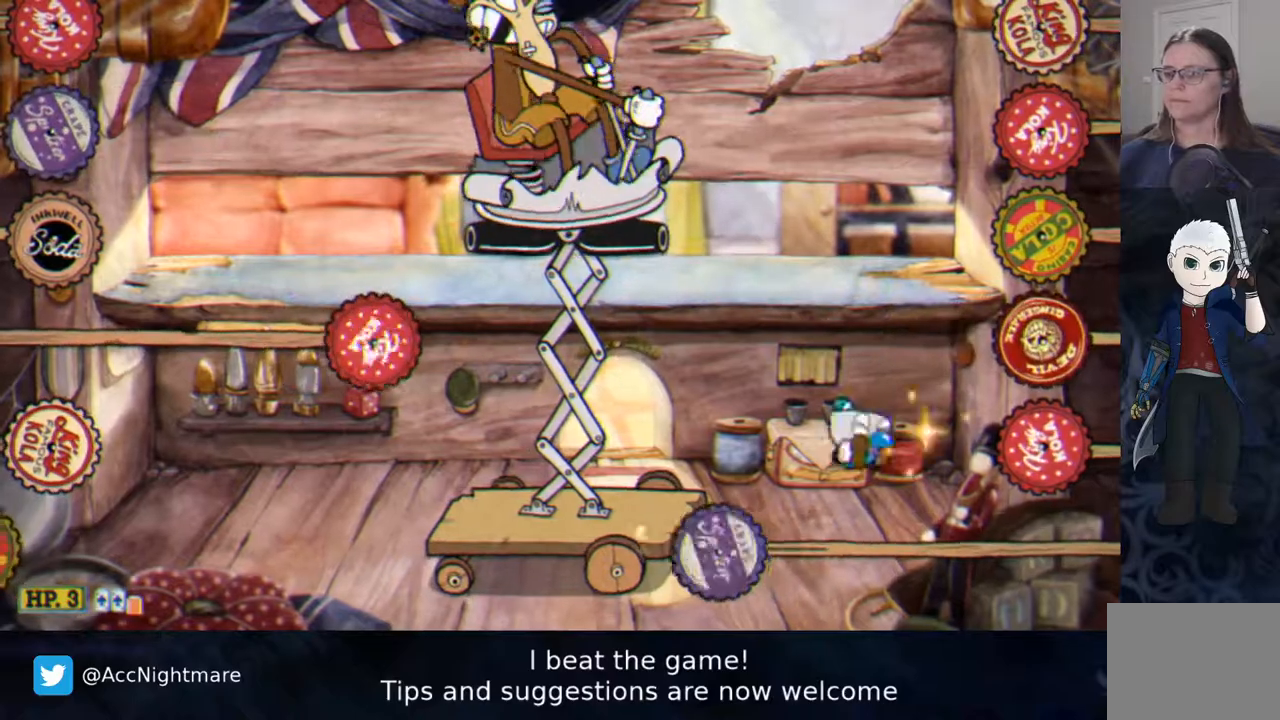
{"dt_ms": 1000, "buttons": ["SQUARE"]}
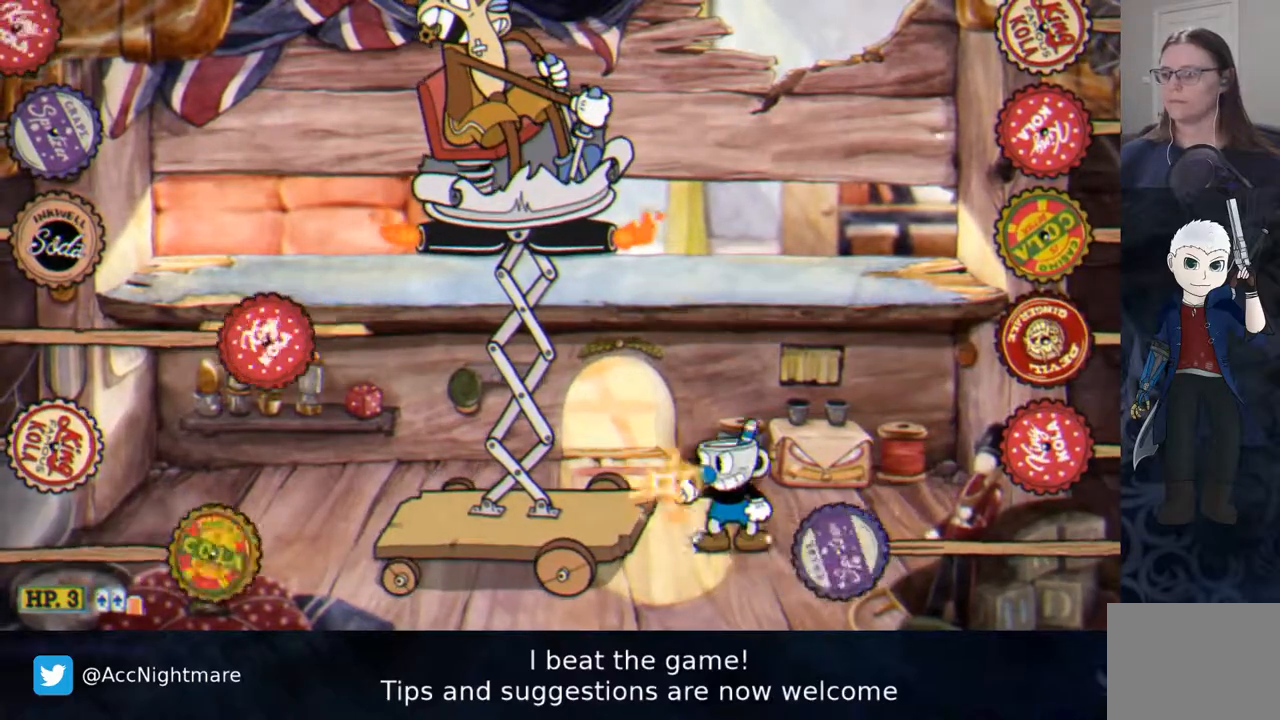
{"dt_ms": 1000, "buttons": ["SQUARE", "DPAD_UP"]}
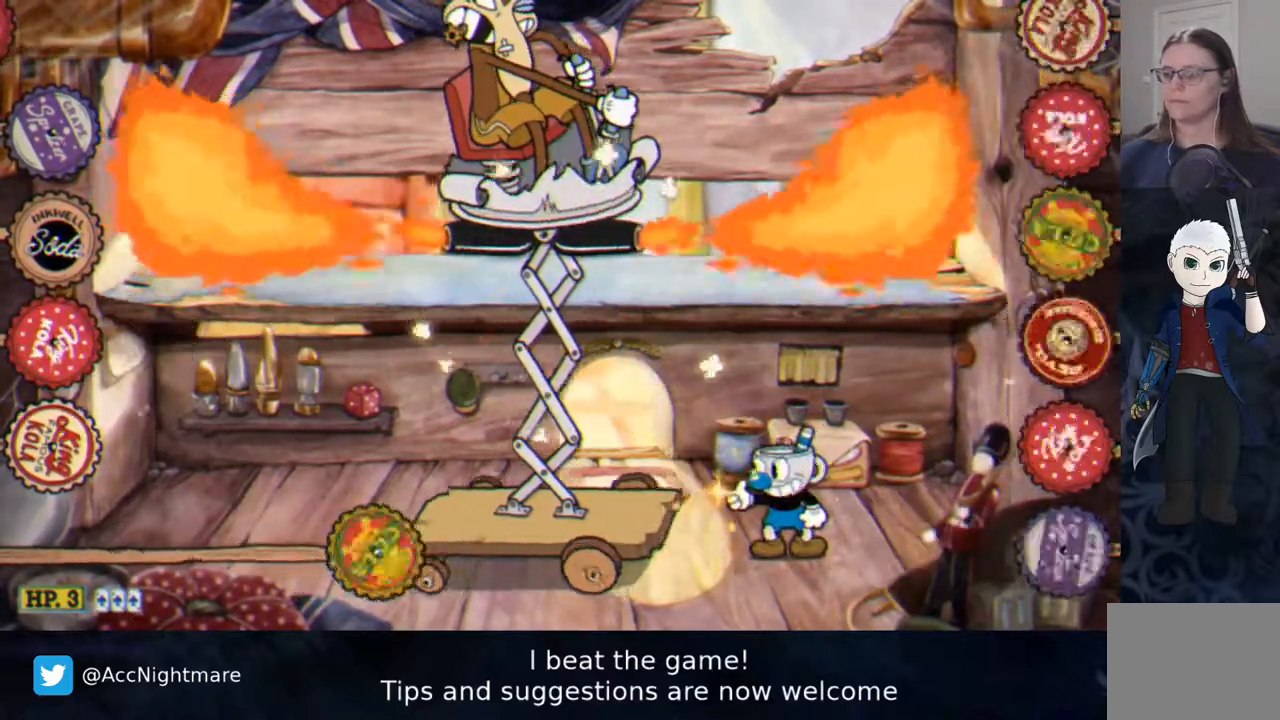
{"dt_ms": 500, "buttons": ["SQUARE"], "events": [[183, "DPAD_UP", "up"]]}
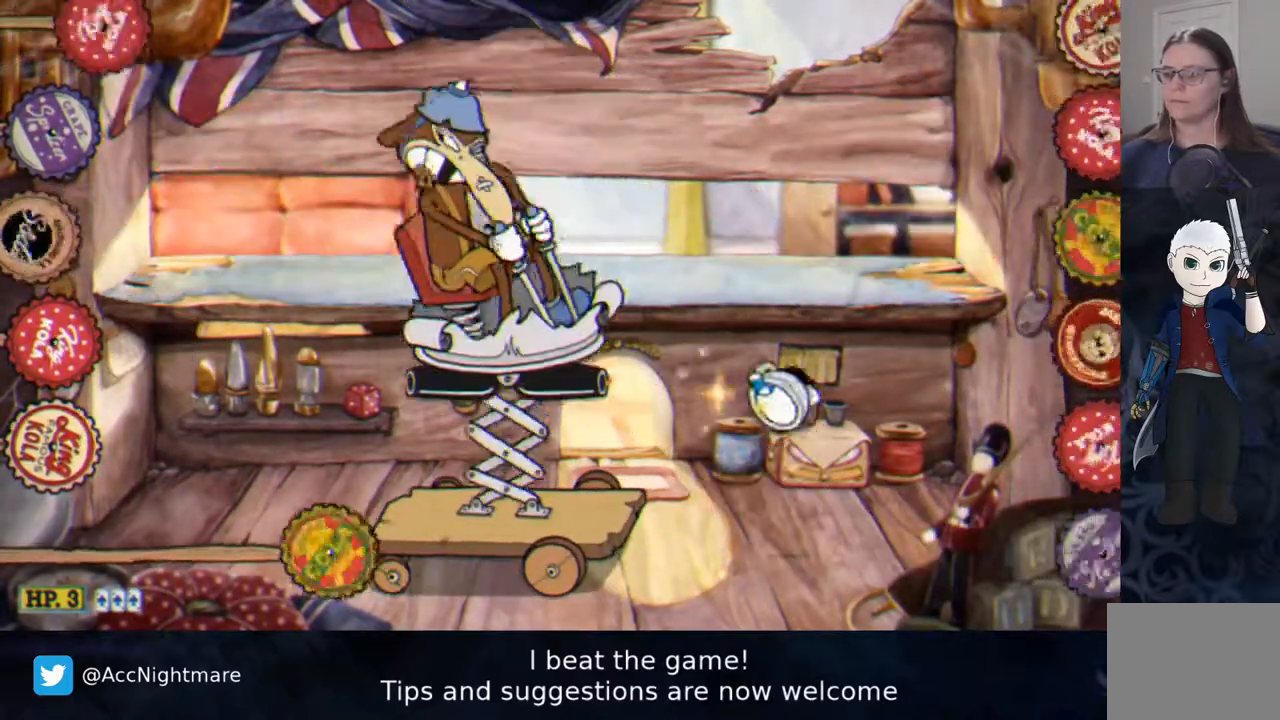
{"dt_ms": 500, "buttons": ["SQUARE"], "events": [[267, "DPAD_LEFT", "down"], [350, "DPAD_LEFT", "up"]]}
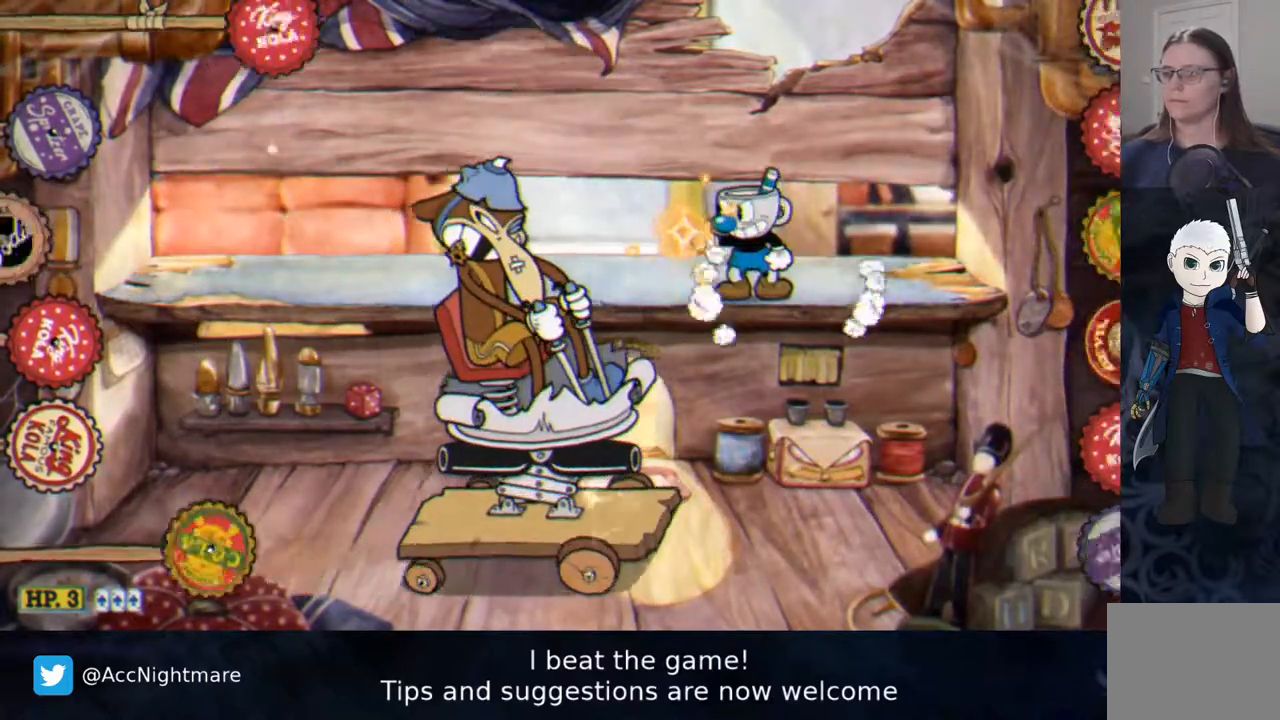
{"dt_ms": 500, "buttons": ["SQUARE"], "events": []}
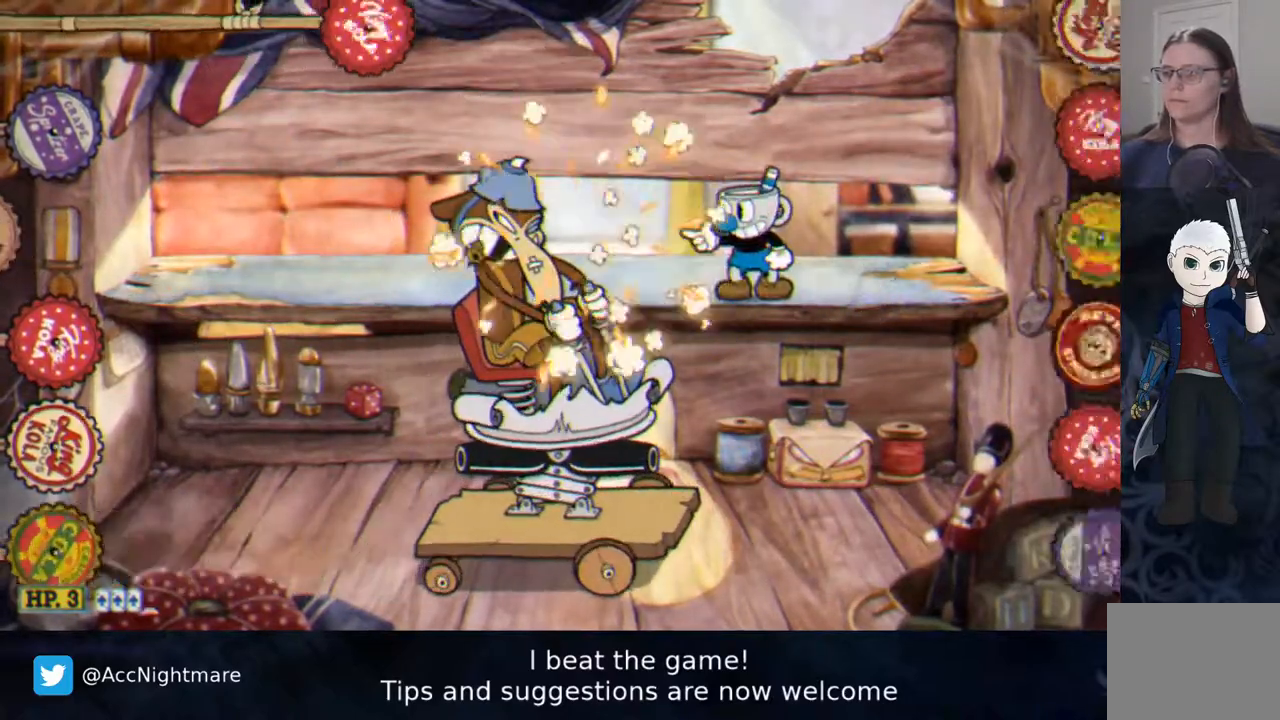
{"dt_ms": 500, "buttons": ["SQUARE", "DPAD_LEFT"], "events": [[467, "DPAD_LEFT", "down"]]}
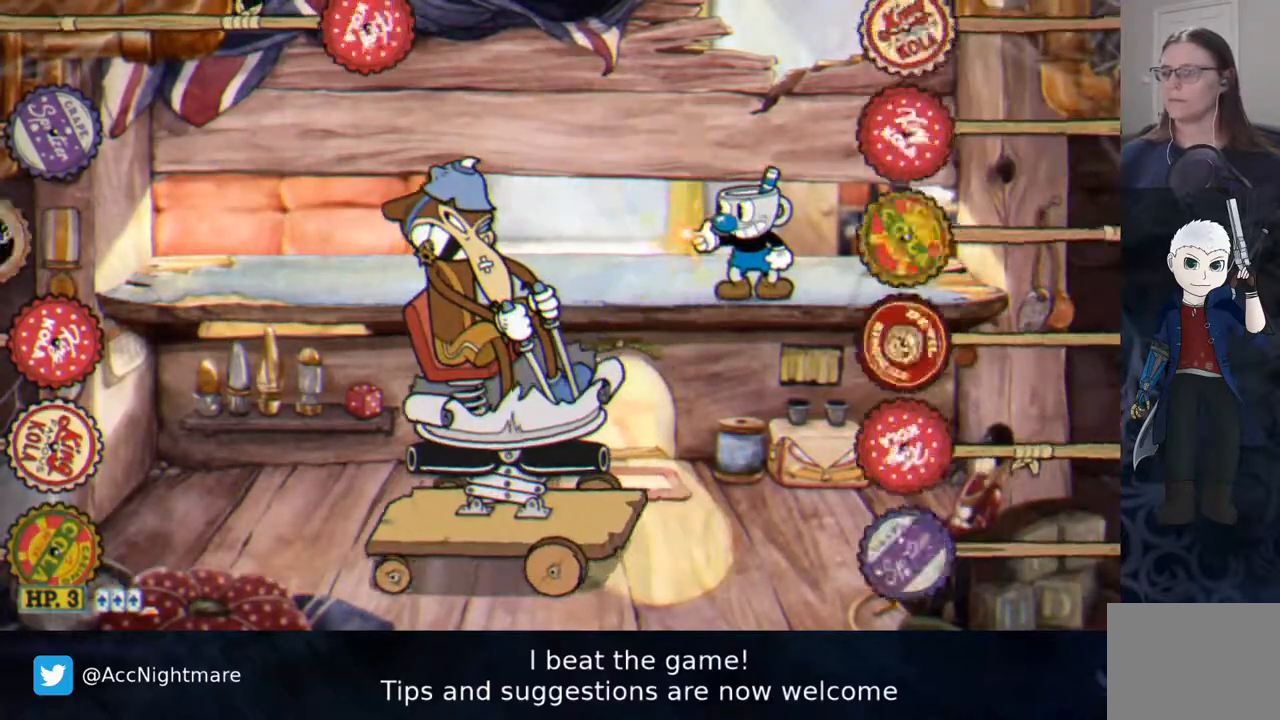
{"dt_ms": 500, "buttons": ["SQUARE", "DPAD_LEFT"], "events": []}
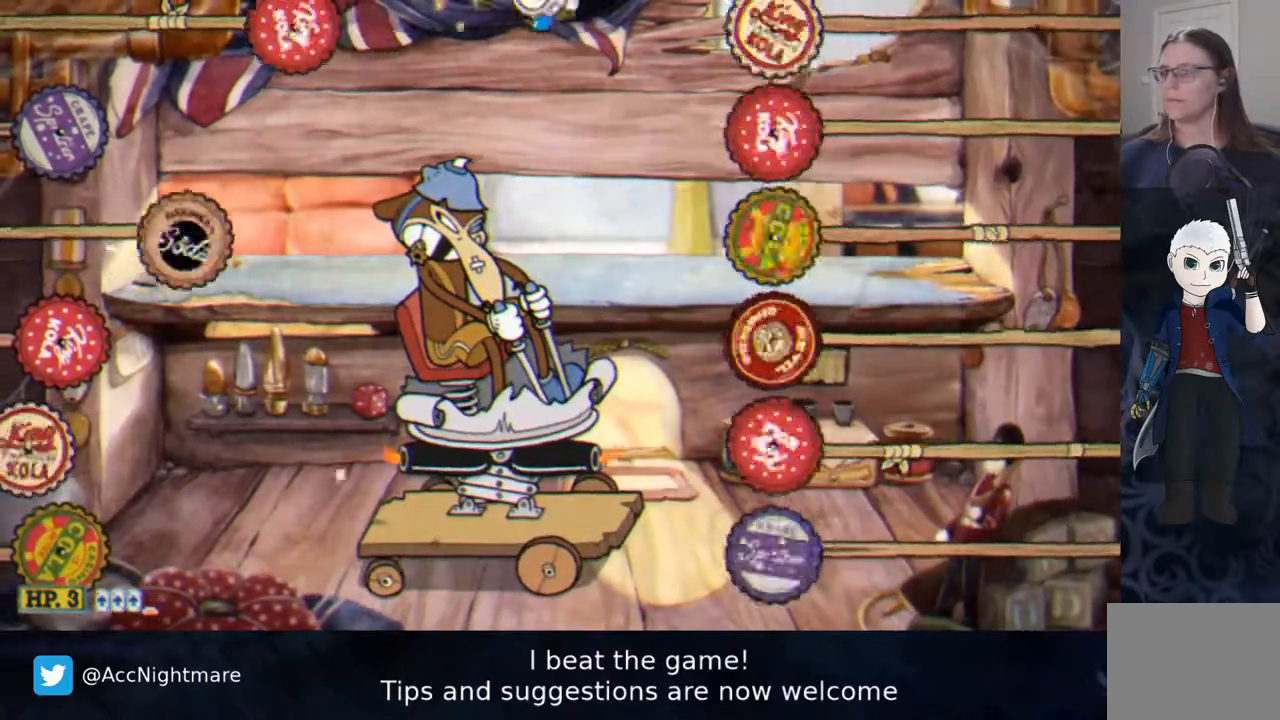
{"dt_ms": 500, "buttons": ["SQUARE", "DPAD_RIGHT"], "events": [[67, "CROSS", "down"], [67, "TRIANGLE", "down"], [183, "CROSS", "up"], [183, "TRIANGLE", "up"], [233, "DPAD_LEFT", "up"], [400, "DPAD_RIGHT", "down"]]}
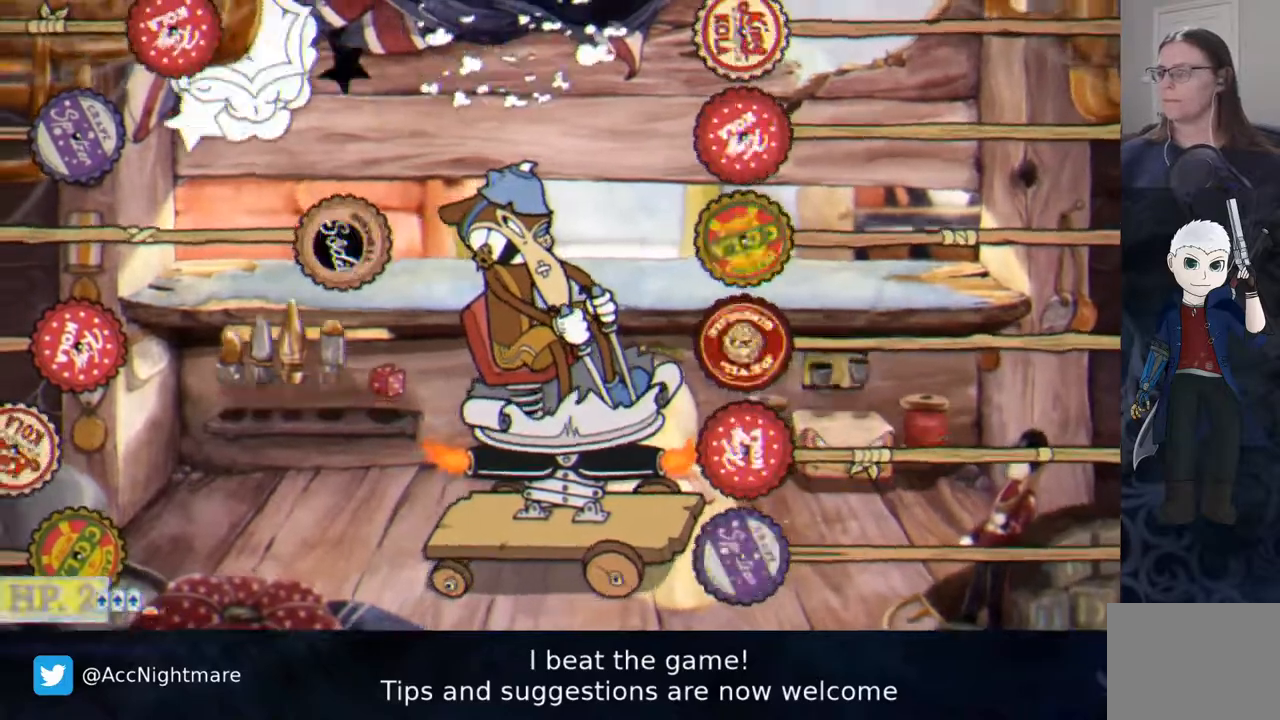
{"dt_ms": 500, "buttons": ["SQUARE", "DPAD_LEFT"], "events": [[83, "DPAD_RIGHT", "up"], [467, "DPAD_LEFT", "down"]]}
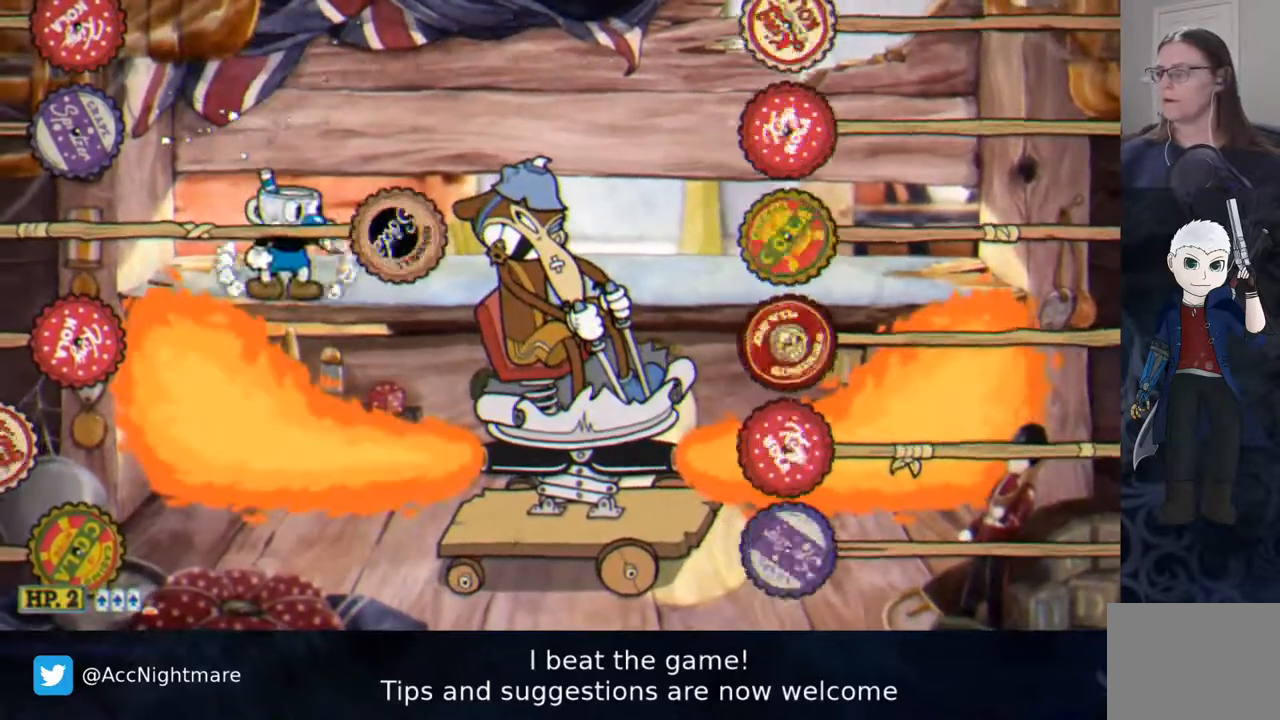
{"dt_ms": 500, "buttons": ["SQUARE", "DPAD_LEFT"], "events": [[267, "DPAD_RIGHT", "down"], [400, "DPAD_RIGHT", "up"]]}